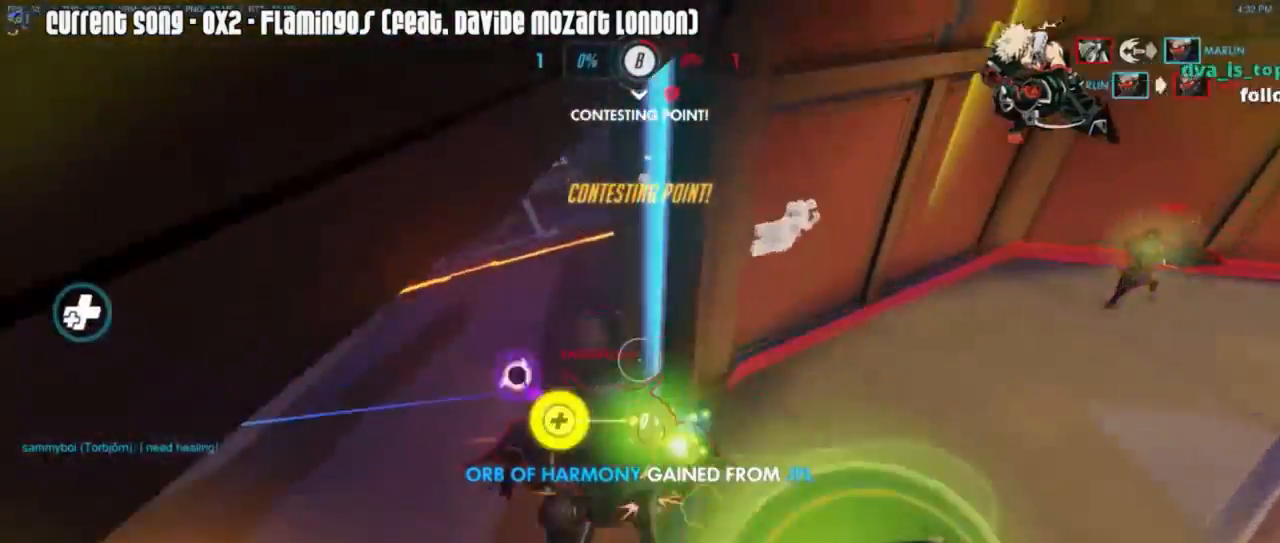
Gameplay with keyboard and mouse; each line is a JSON object with the keys and mouse buttons held at the frame after it. "events" lists presses ("down") and releases ("up") of "1", "2", "3", "4", "5", "a", "alt", "c", "caps_lock", "d", "e", "f", "g", "q", "r", "s", "shift", "space", "t", "tab", "v", "w", "x", "z", "mouse_left", "mouse_middle", "mouse_right", "mouse_mb4", "mouse_mb5", "mouse_wheel_up" and "mouse_wheel_down" between this image and that frame as [ms after this image, input, new state], when the widget could be followed in between. "mouse_left", "mouse_middle", "mouse_right", "mouse_mb4", "mouse_mb5", "mouse_wheel_up", "mouse_wheel_down" = the "left", "middle", "right", "mb4", "mb5", "wheel_up", "wheel_down" buttons of the "mouse" list. No other keys are recorded. Mouse movement is not recorded.
{"keys": ["a"], "mouse": ["left"], "events": [[183, "w", "up"], [283, "mouse_mb5", "down"], [433, "mouse_mb5", "up"]]}
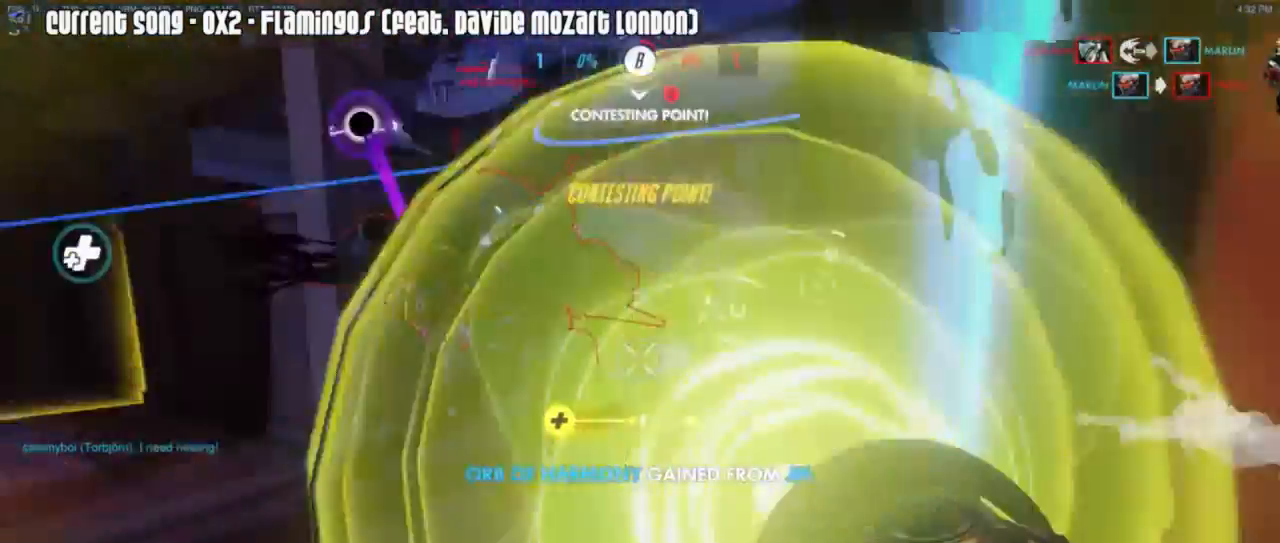
{"keys": ["d"], "mouse": ["left"], "events": [[67, "mouse_right", "down"], [150, "mouse_right", "up"], [200, "a", "up"], [200, "d", "down"], [200, "mouse_right", "down"], [300, "mouse_right", "up"], [350, "mouse_right", "down"], [483, "mouse_right", "up"]]}
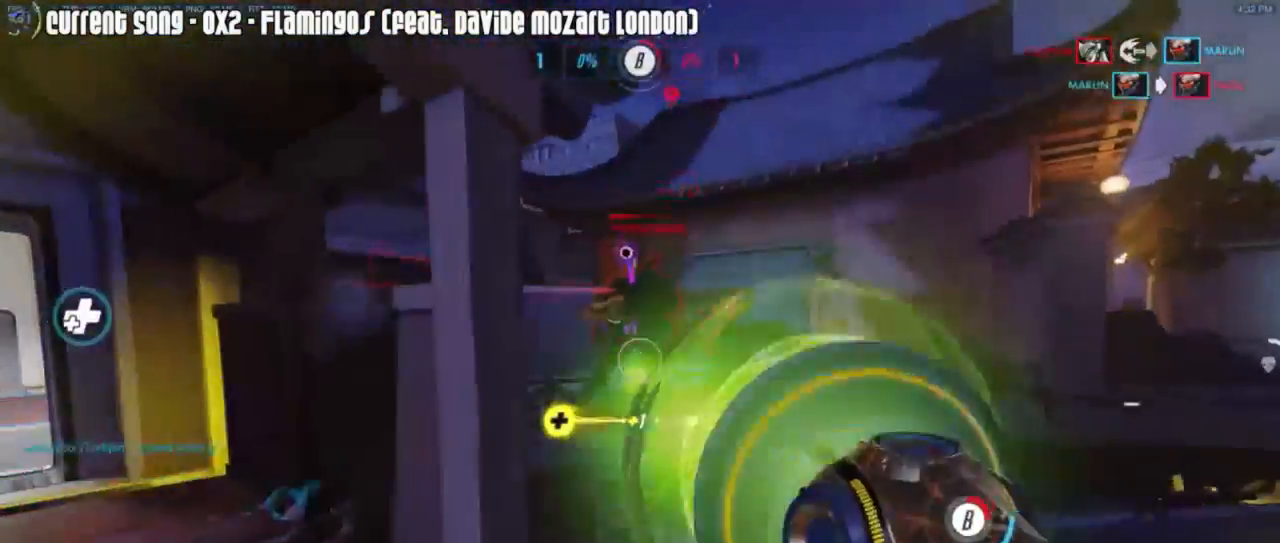
{"keys": ["a"], "mouse": ["right"], "events": [[33, "mouse_right", "down"], [100, "mouse_right", "up"], [183, "mouse_right", "down"], [400, "d", "up"], [433, "a", "down"], [433, "mouse_left", "up"]]}
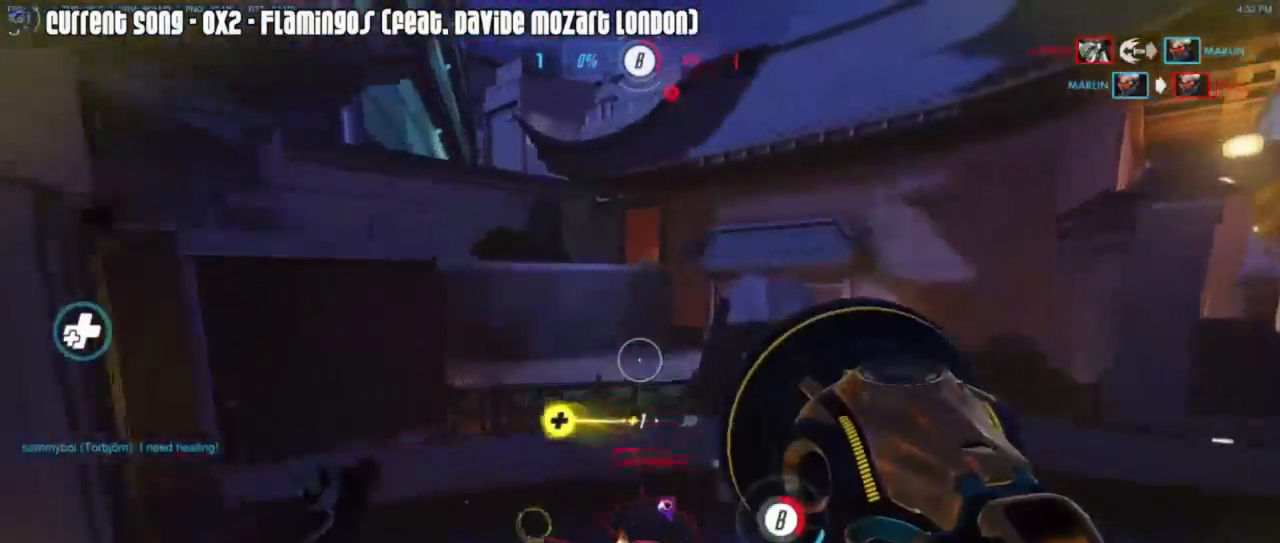
{"keys": ["a", "w"], "mouse": ["right"], "events": [[67, "mouse_right", "up"], [117, "mouse_right", "down"], [117, "space", "down"], [183, "space", "up"], [250, "mouse_right", "up"], [283, "w", "down"], [467, "mouse_right", "down"]]}
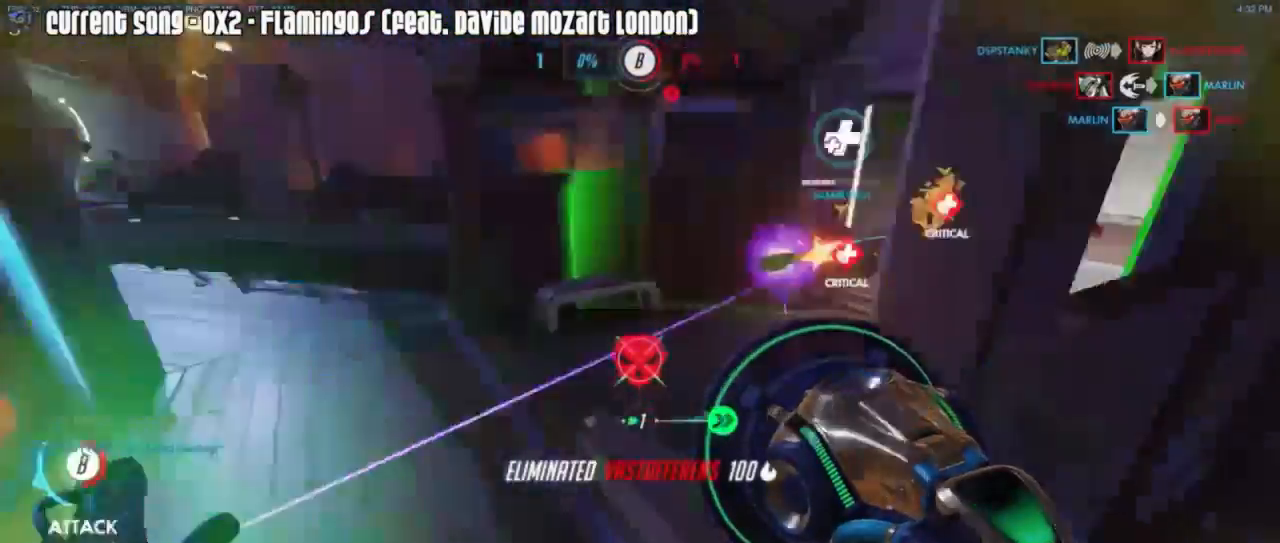
{"keys": ["caps_lock", "w"], "mouse": [], "events": [[67, "mouse_right", "up"], [117, "space", "down"], [200, "a", "up"], [200, "space", "up"], [300, "caps_lock", "down"]]}
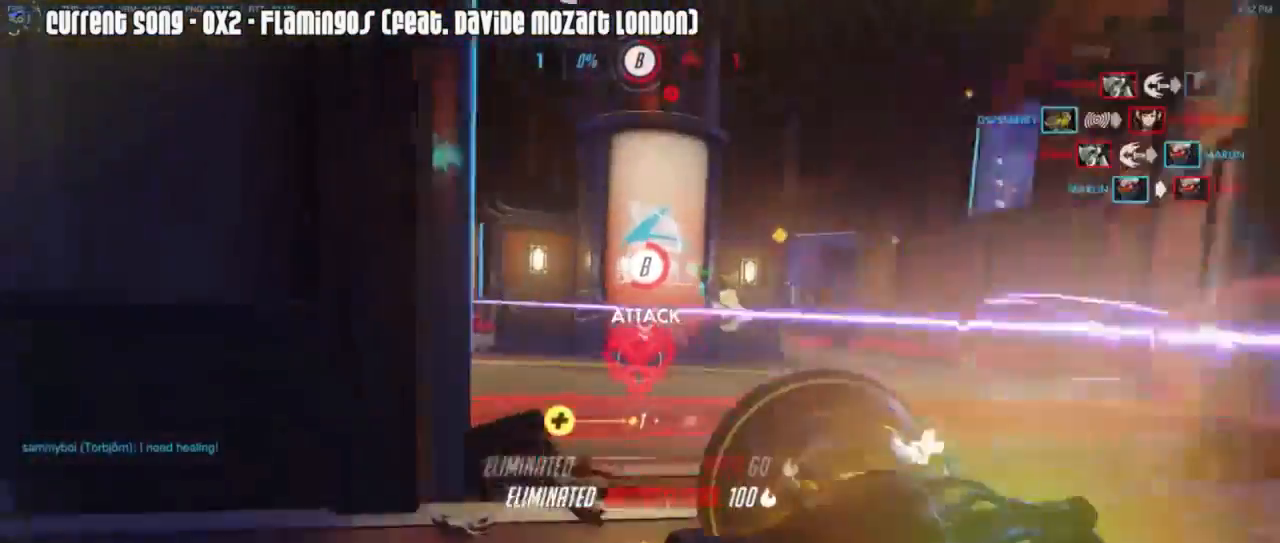
{"keys": ["a", "w"], "mouse": [], "events": [[33, "mouse_right", "down"], [250, "space", "down"], [317, "caps_lock", "up"], [317, "mouse_right", "up"], [317, "space", "up"], [450, "a", "down"]]}
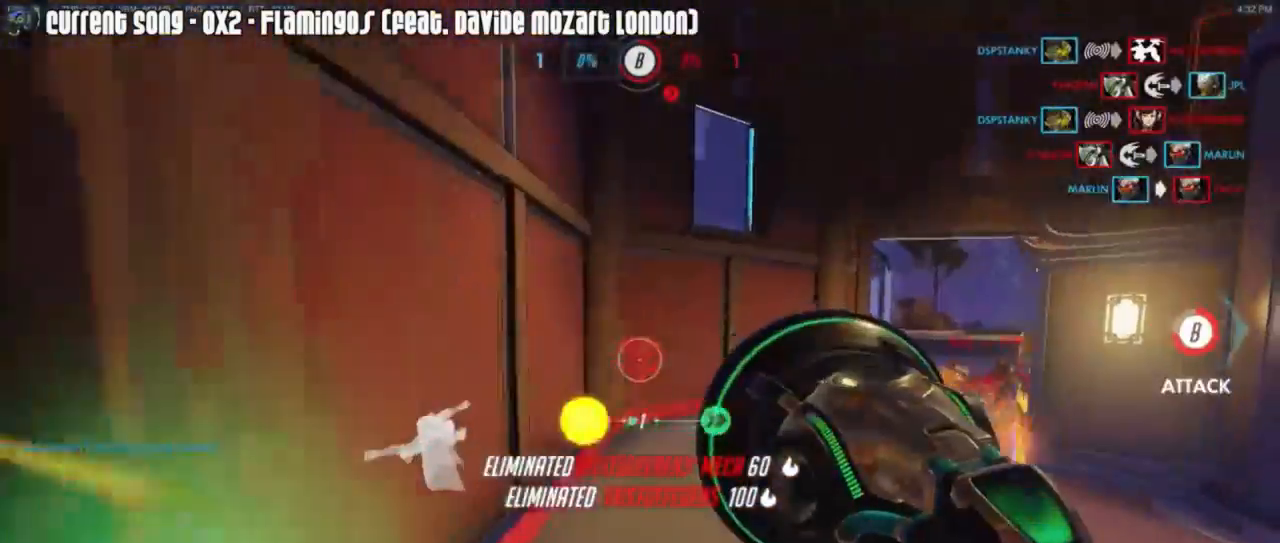
{"keys": ["a"], "mouse": ["right"], "events": [[67, "mouse_right", "down"], [67, "w", "up"], [133, "mouse_right", "up"], [300, "mouse_right", "down"], [333, "r", "down"], [417, "r", "up"]]}
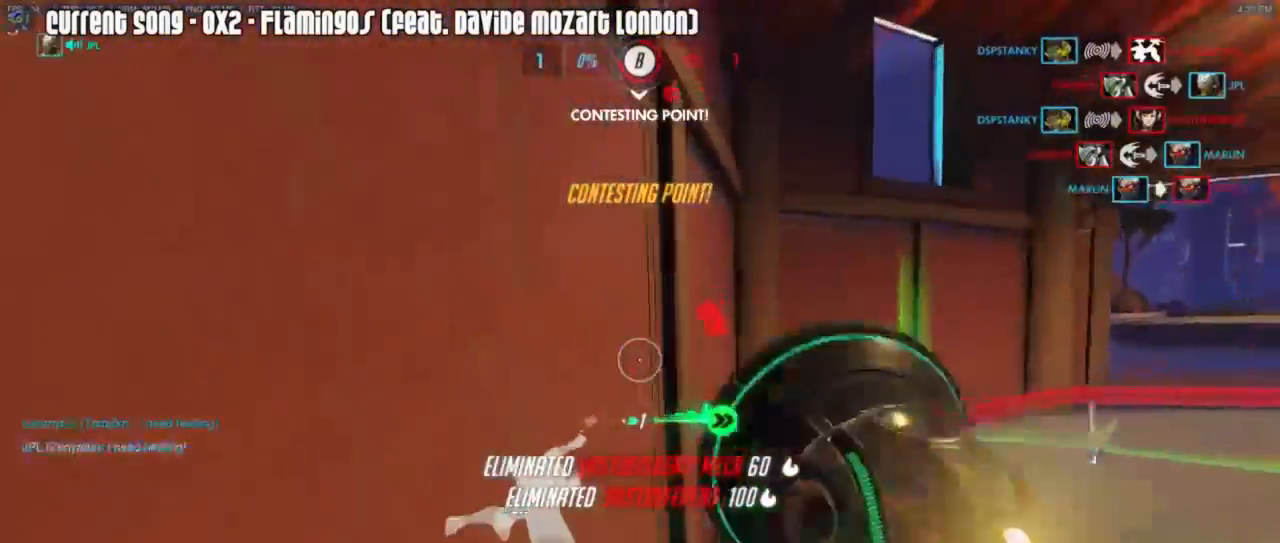
{"keys": ["d", "w"], "mouse": ["right"], "events": [[17, "w", "down"], [117, "a", "up"], [117, "d", "down"], [200, "mouse_right", "up"], [200, "space", "down"], [250, "mouse_right", "down"], [300, "mouse_right", "up"], [383, "mouse_right", "down"], [450, "mouse_right", "up"], [450, "space", "up"], [483, "mouse_right", "down"]]}
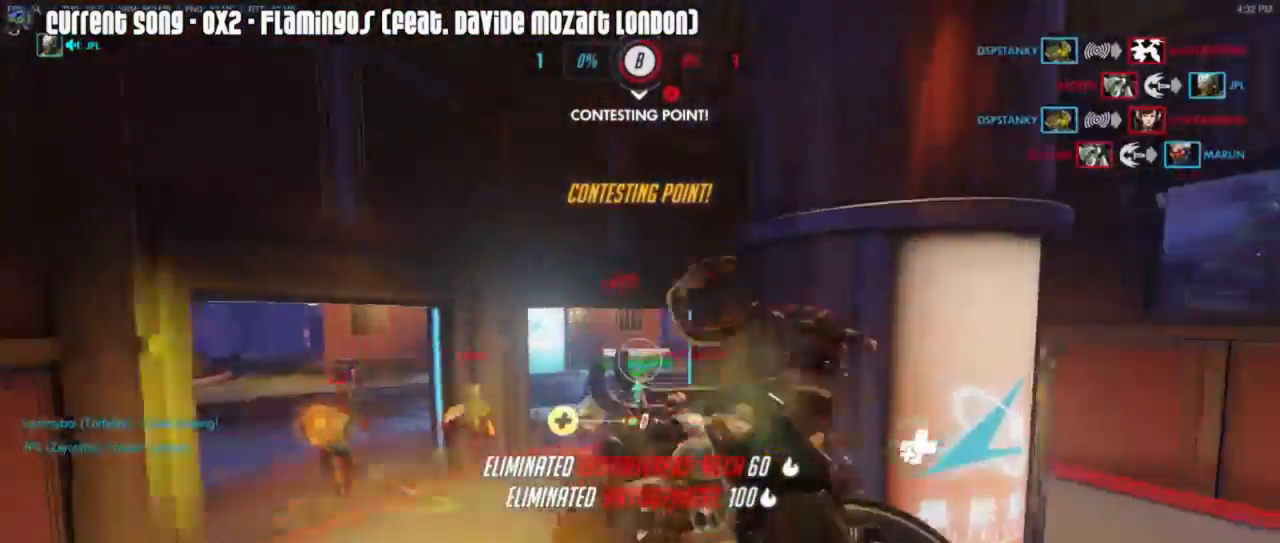
{"keys": ["w"], "mouse": [], "events": [[117, "w", "up"], [150, "w", "down"], [267, "mouse_right", "up"], [317, "mouse_right", "down"], [400, "d", "up"], [400, "mouse_right", "up"]]}
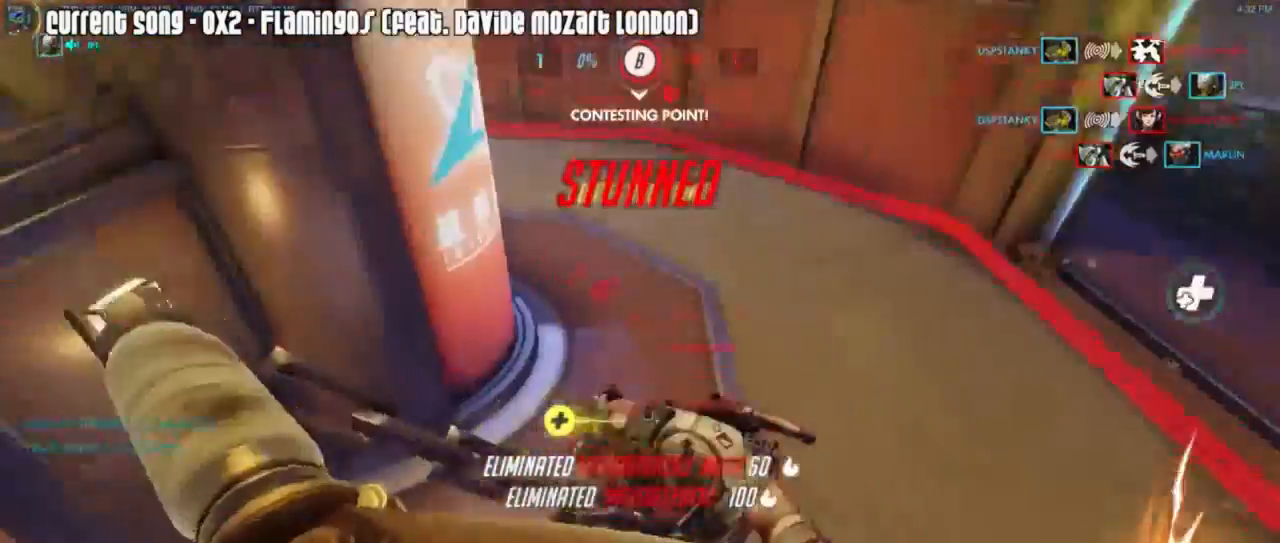
{"keys": ["a", "s"], "mouse": ["left"], "events": [[233, "a", "down"], [233, "mouse_left", "down"], [233, "w", "up"], [383, "mouse_mb5", "down"], [417, "s", "down"], [450, "mouse_mb5", "up"]]}
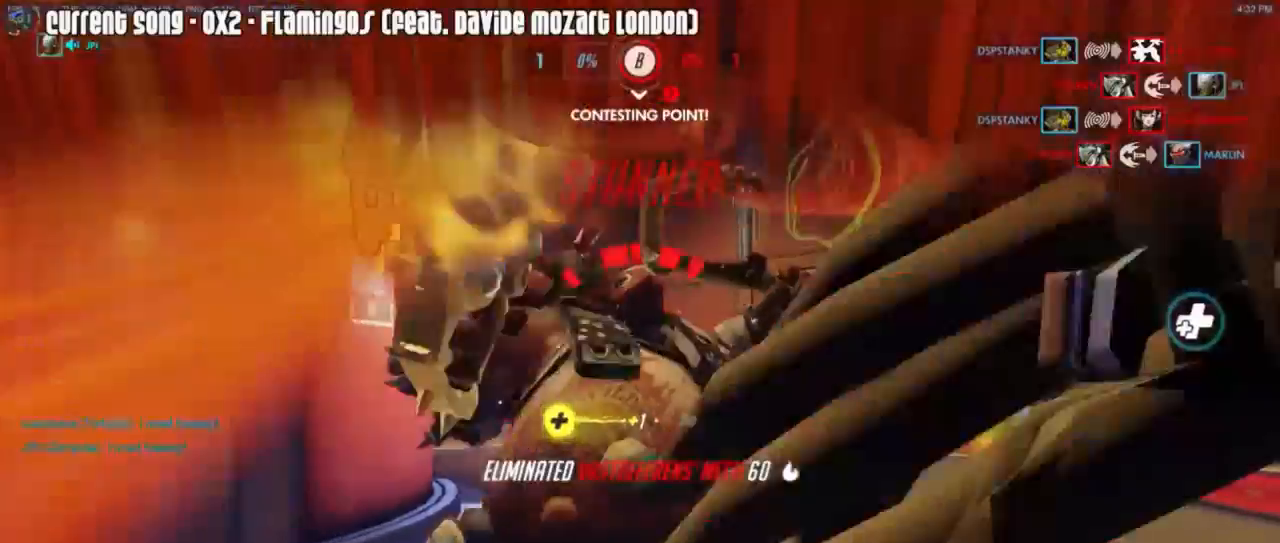
{"keys": [], "mouse": [], "events": [[17, "a", "up"], [17, "mouse_mb5", "down"], [67, "mouse_mb5", "up"], [150, "mouse_mb5", "down"], [250, "mouse_mb5", "up"], [250, "s", "up"], [433, "mouse_left", "up"]]}
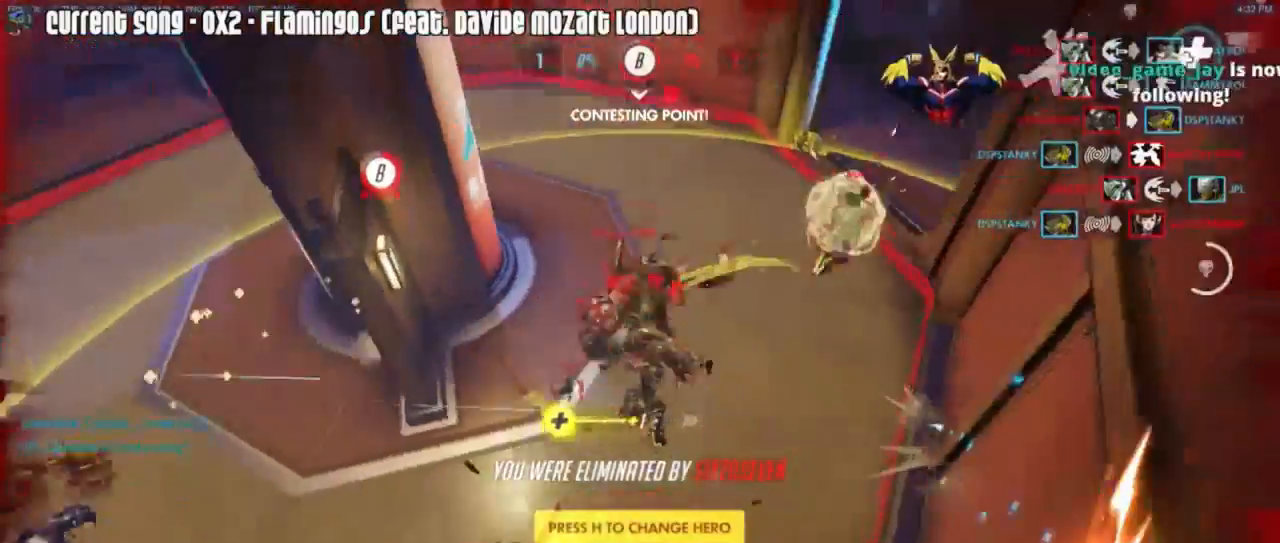
{"keys": [], "mouse": [], "events": []}
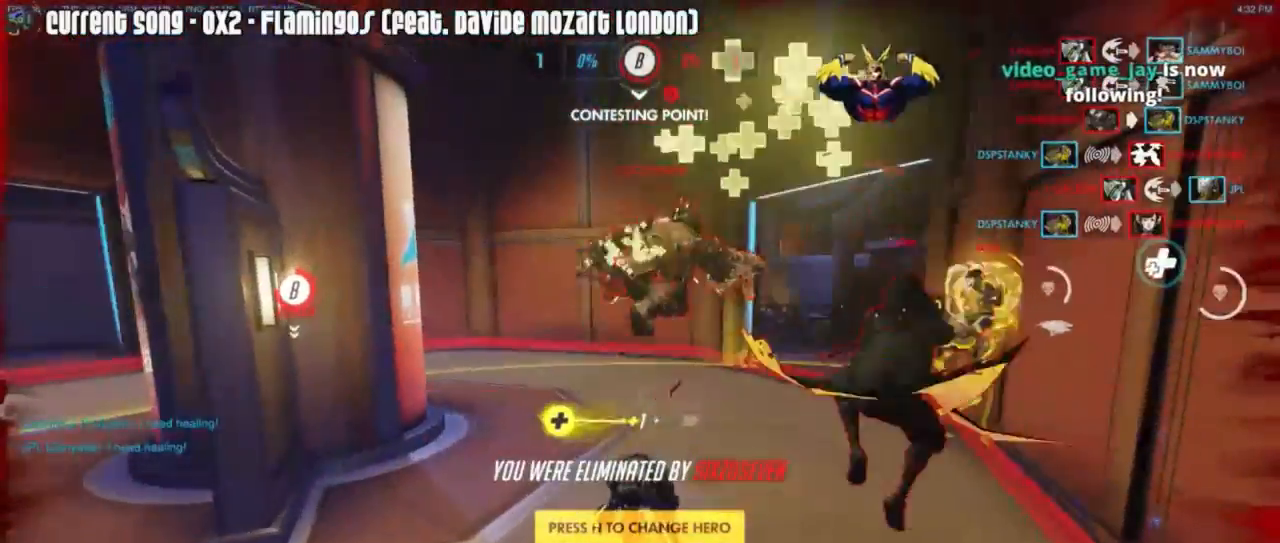
{"keys": ["w"], "mouse": ["left", "right"], "events": [[133, "mouse_left", "down"], [133, "mouse_right", "down"], [133, "r", "down"], [133, "space", "down"], [133, "w", "down"], [233, "r", "up"], [233, "space", "up"], [283, "mouse_left", "up"], [333, "mouse_right", "up"], [350, "mouse_left", "down"], [350, "mouse_right", "down"], [350, "r", "down"], [350, "space", "down"], [450, "r", "up"], [450, "space", "up"]]}
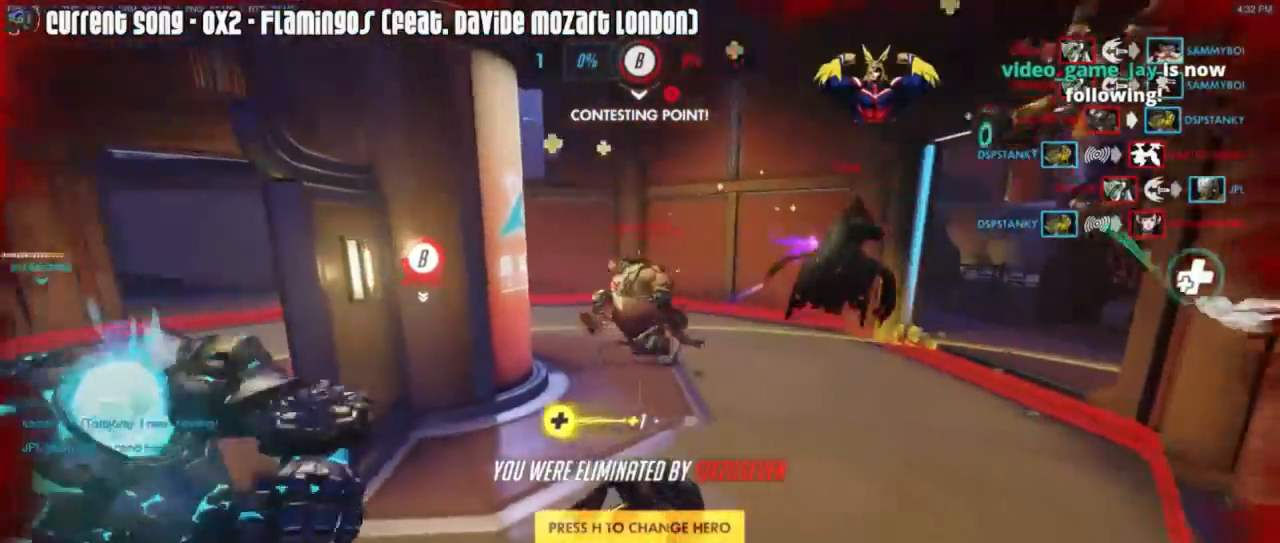
{"keys": ["w"], "mouse": [], "events": [[17, "mouse_left", "up"], [17, "mouse_right", "up"], [133, "mouse_left", "down"], [133, "mouse_right", "down"], [200, "mouse_left", "up"], [200, "mouse_right", "up"]]}
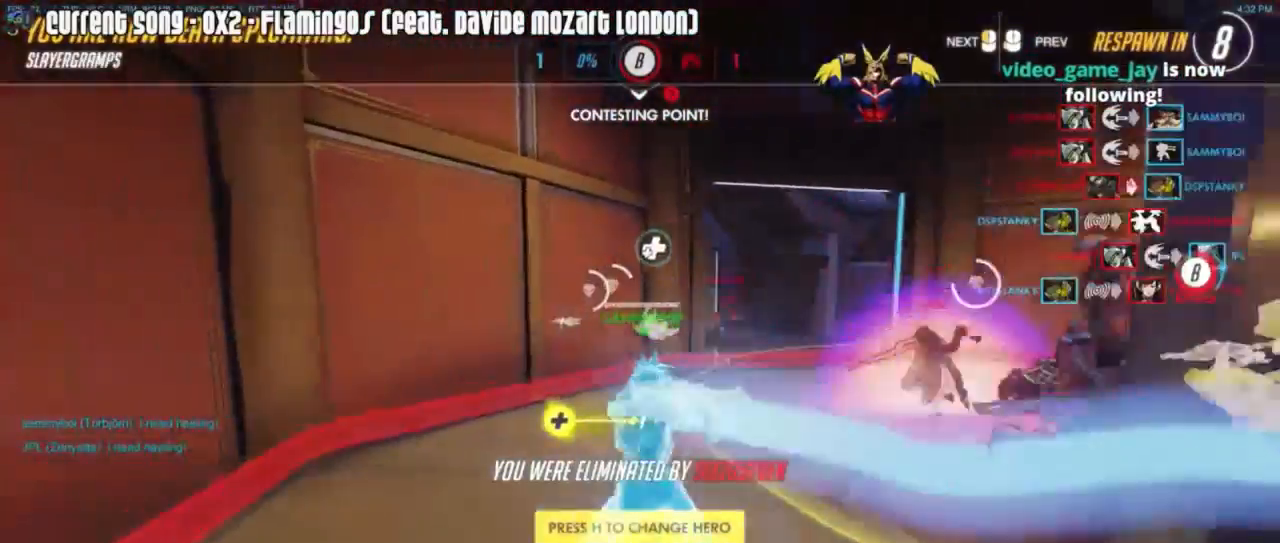
{"keys": ["w"], "mouse": [], "events": [[250, "mouse_left", "down"], [350, "mouse_left", "up"]]}
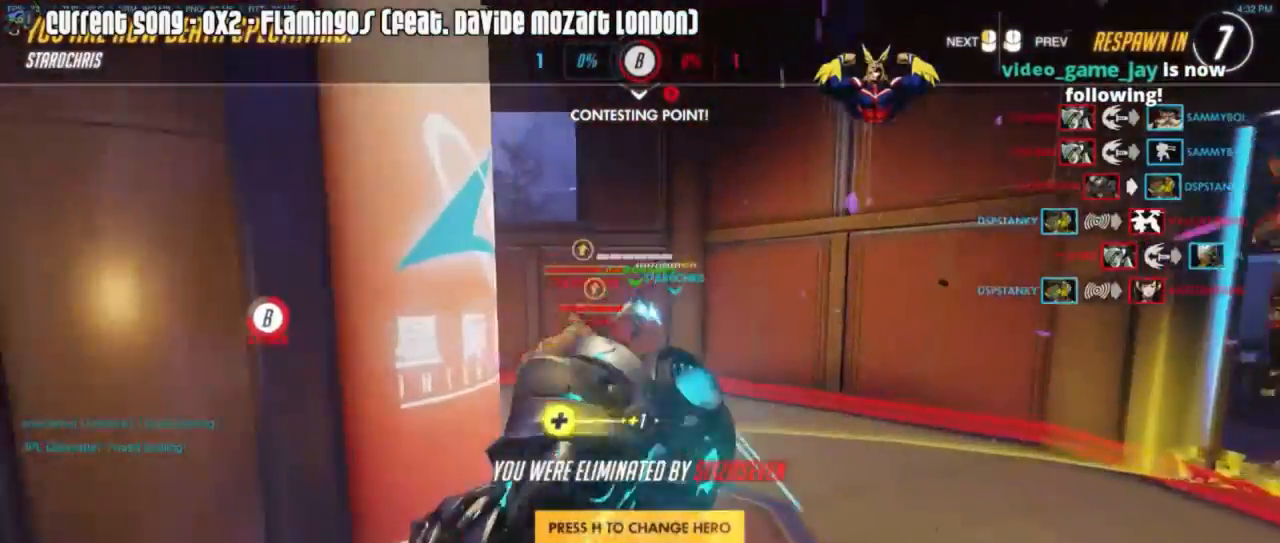
{"keys": ["w"], "mouse": [], "events": []}
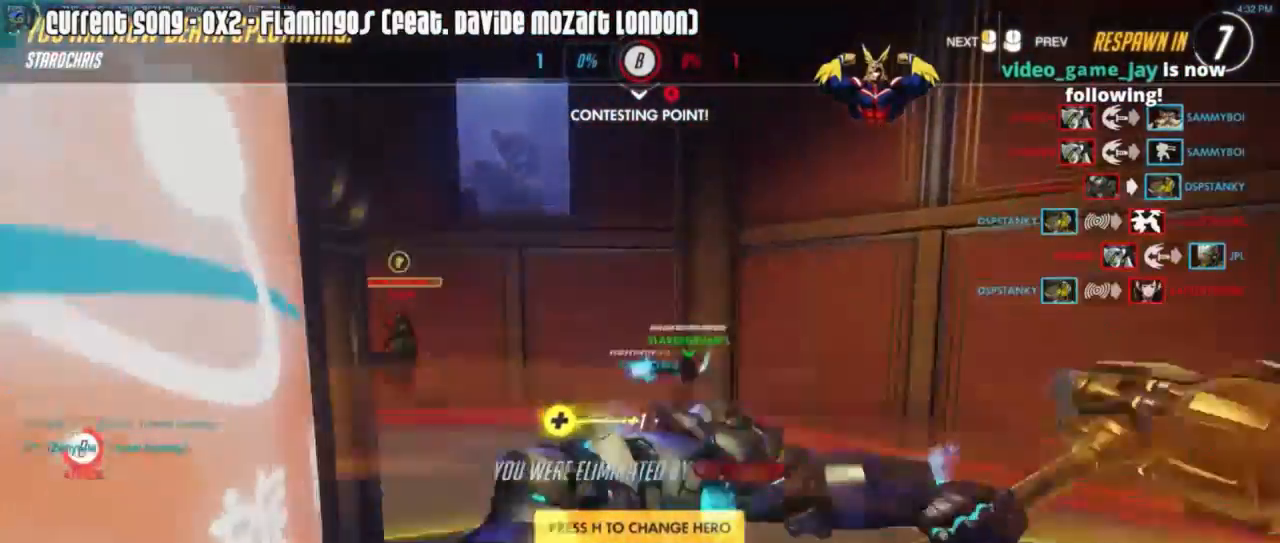
{"keys": ["w"], "mouse": [], "events": [[100, "mouse_left", "down"], [250, "mouse_left", "up"]]}
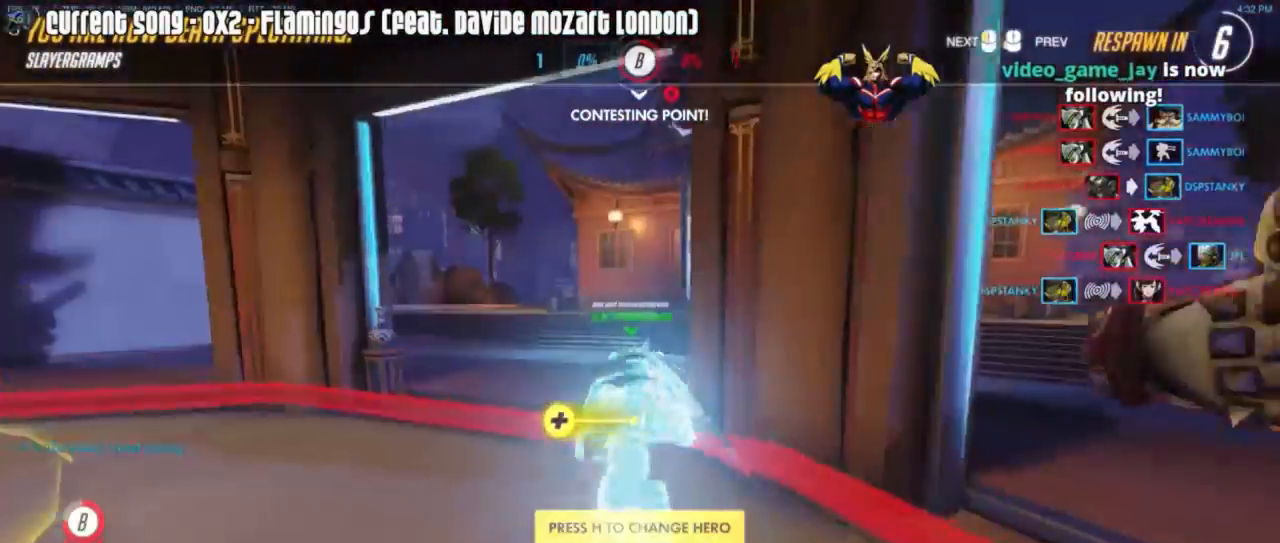
{"keys": ["w"], "mouse": [], "events": []}
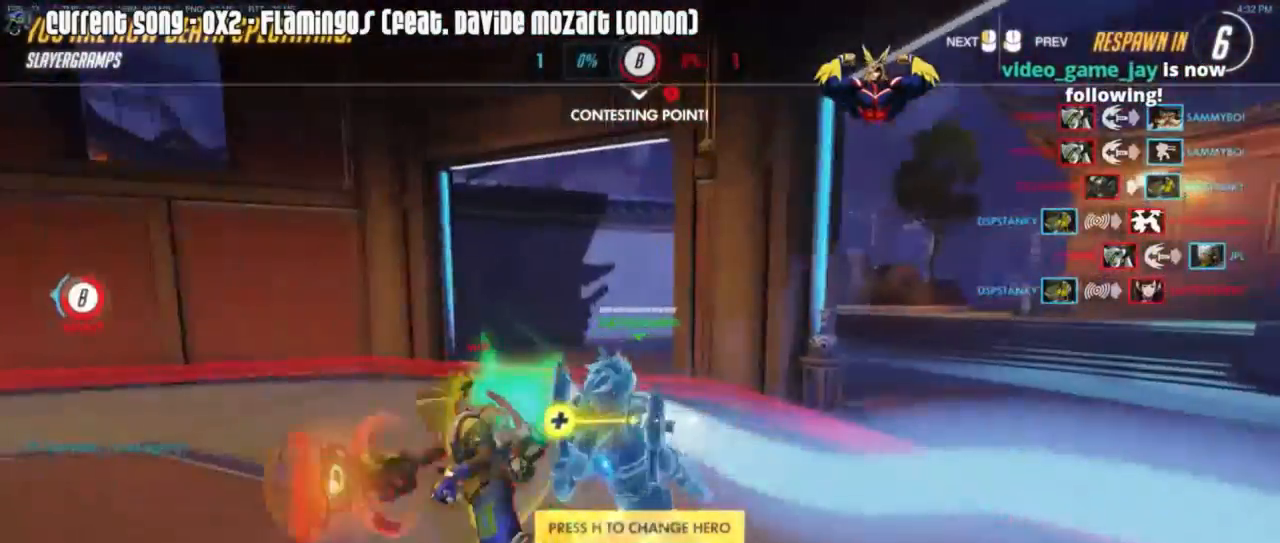
{"keys": ["w"], "mouse": [], "events": []}
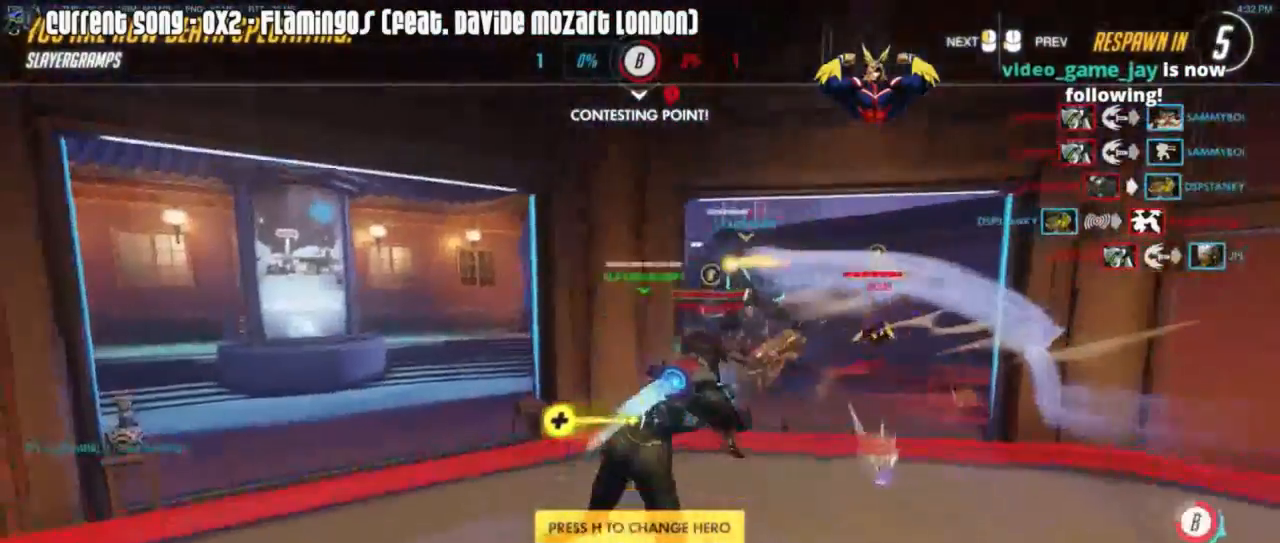
{"keys": ["w"], "mouse": [], "events": []}
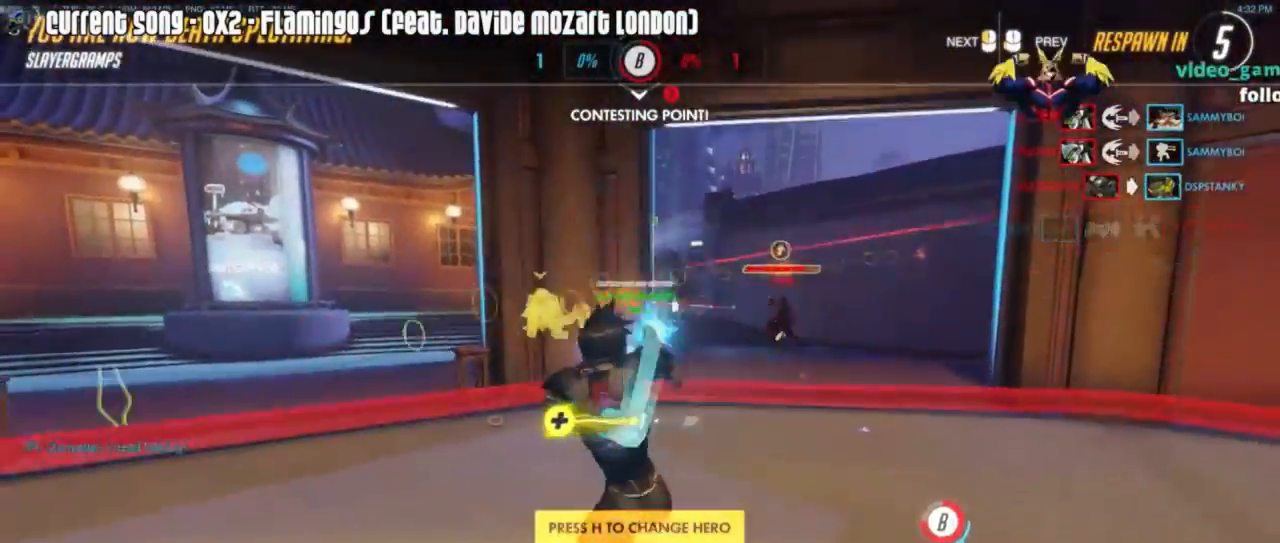
{"keys": ["w"], "mouse": [], "events": []}
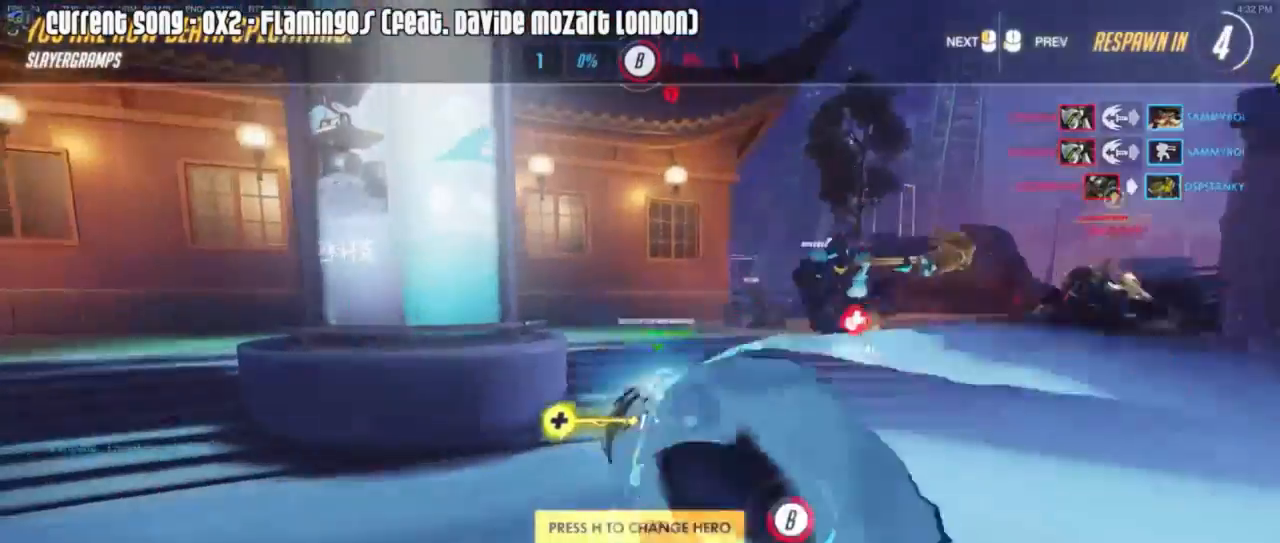
{"keys": ["w"], "mouse": [], "events": []}
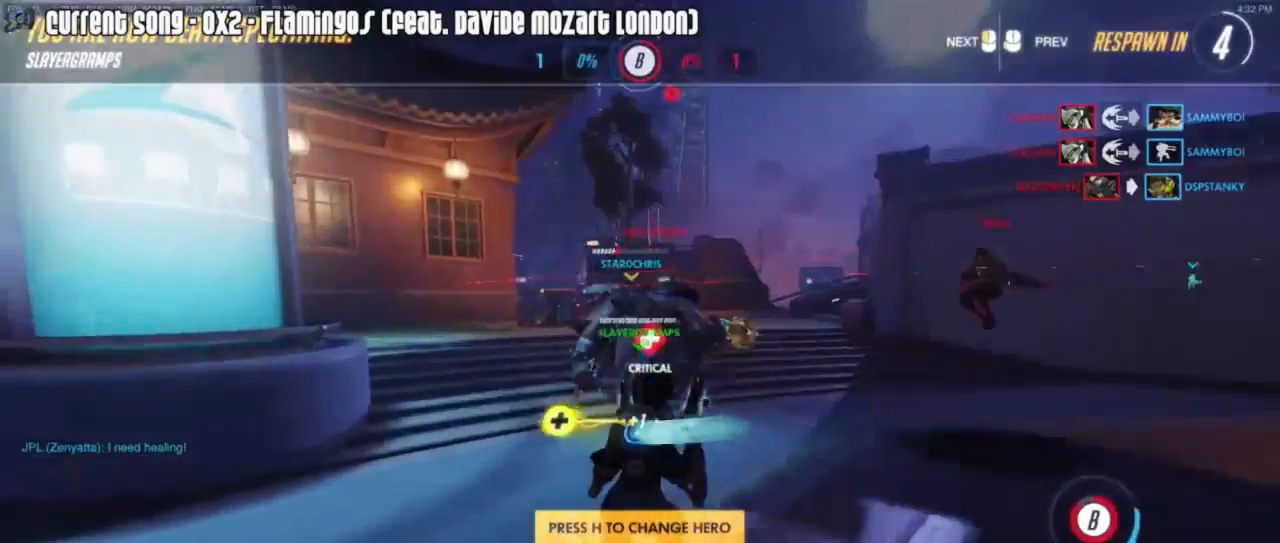
{"keys": ["w"], "mouse": [], "events": []}
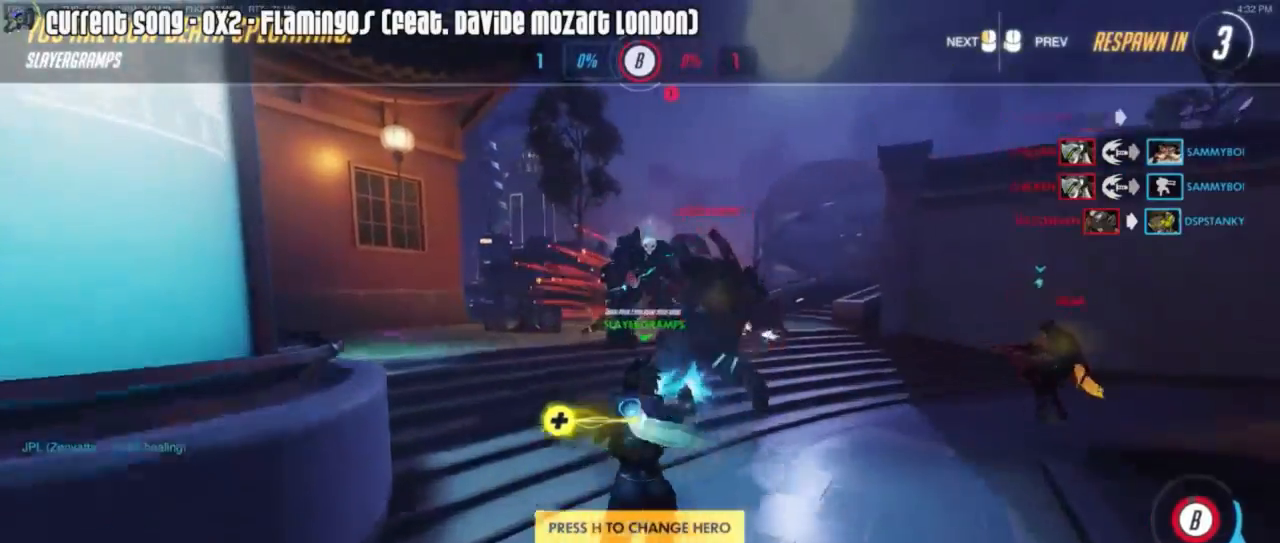
{"keys": ["w"], "mouse": [], "events": []}
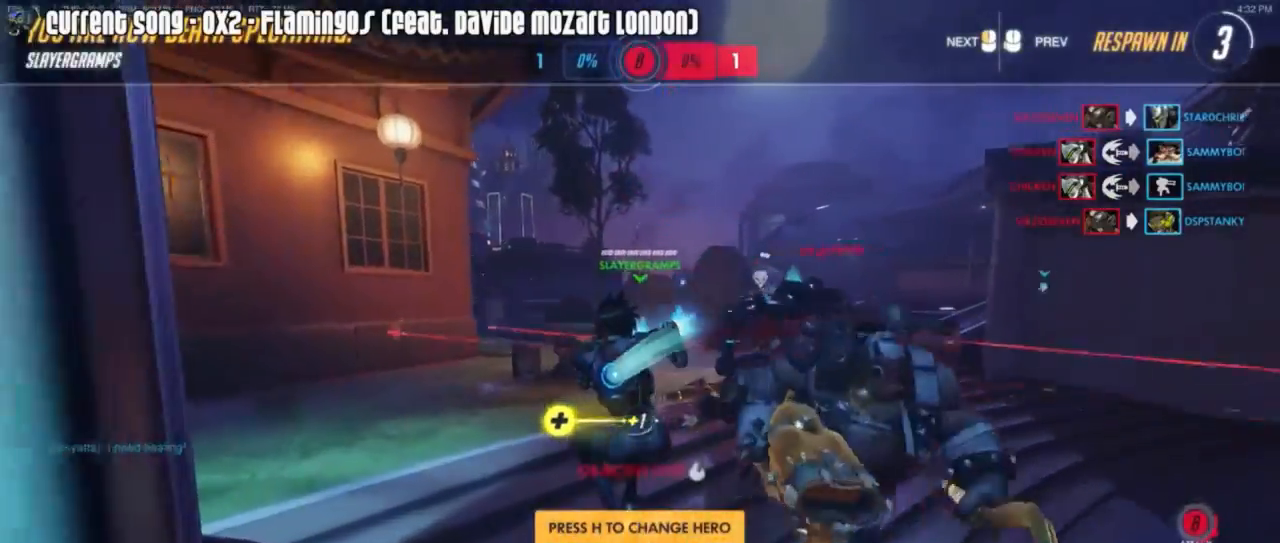
{"keys": ["w"], "mouse": [], "events": []}
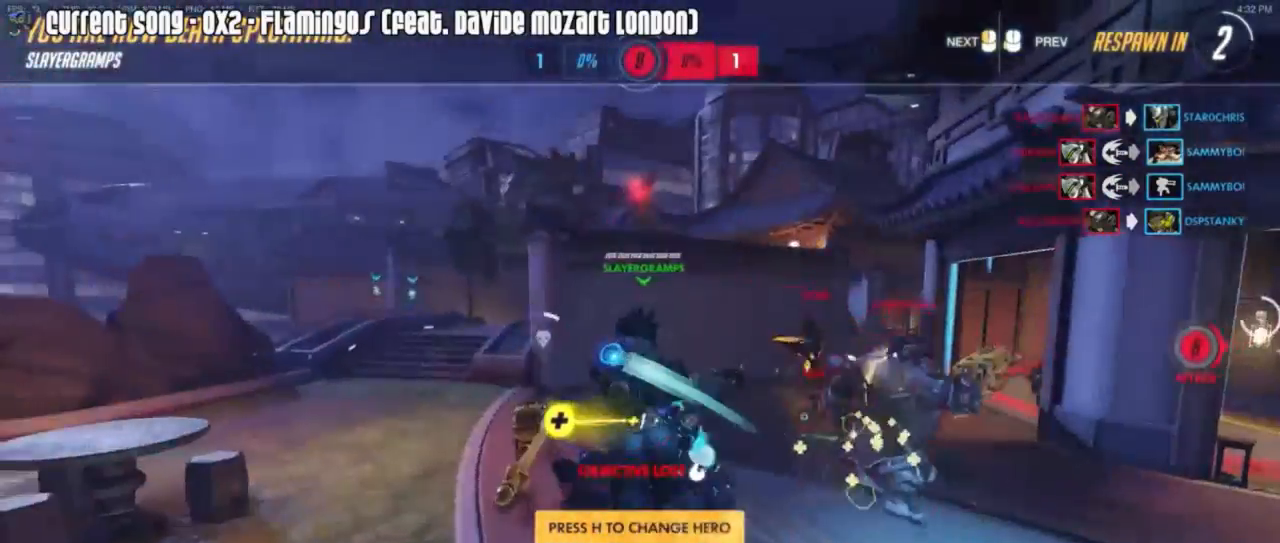
{"keys": ["tab", "w"], "mouse": ["left"], "events": [[150, "tab", "down"], [383, "mouse_left", "down"]]}
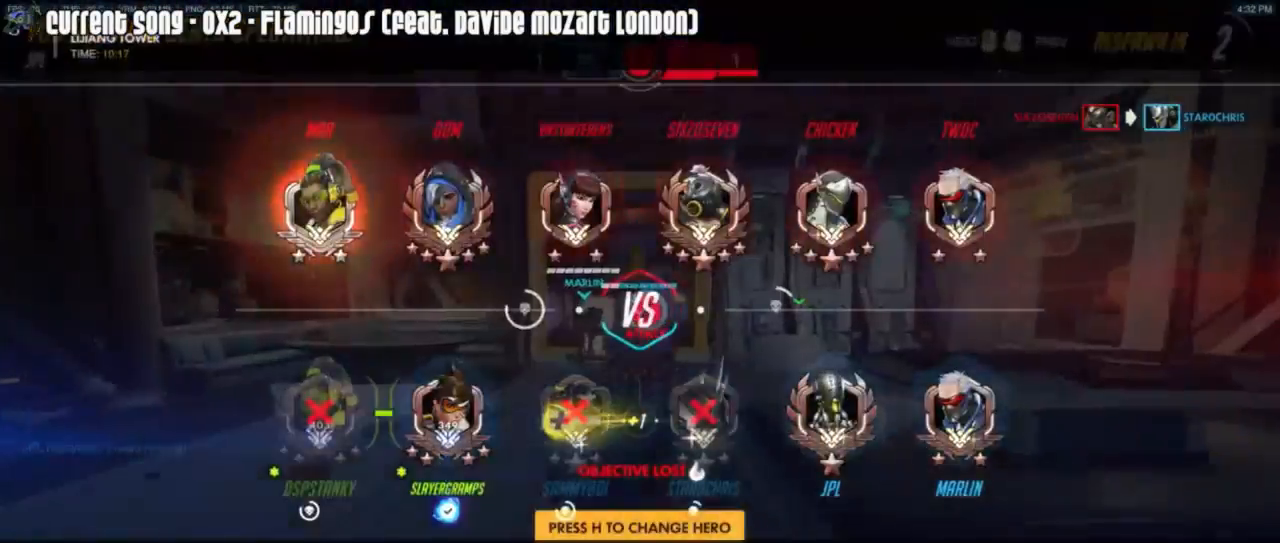
{"keys": ["w"], "mouse": ["left"], "events": [[33, "mouse_left", "up"], [150, "tab", "up"], [400, "mouse_left", "down"]]}
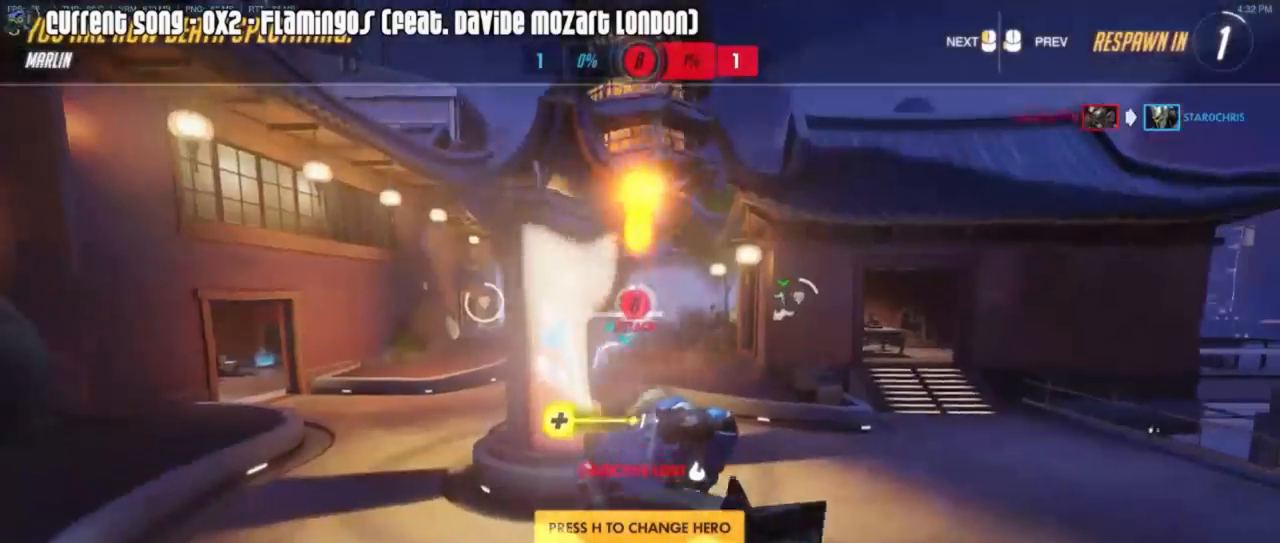
{"keys": ["w"], "mouse": [], "events": [[50, "mouse_left", "up"]]}
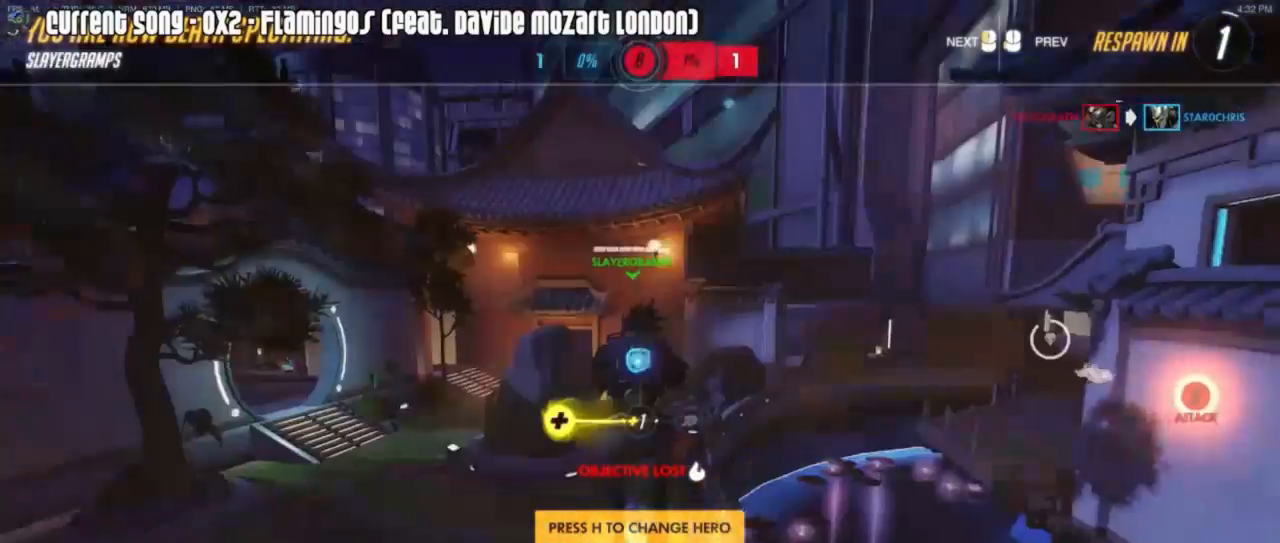
{"keys": ["w"], "mouse": ["left"], "events": [[17, "mouse_left", "down"], [117, "mouse_left", "up"], [483, "mouse_left", "down"]]}